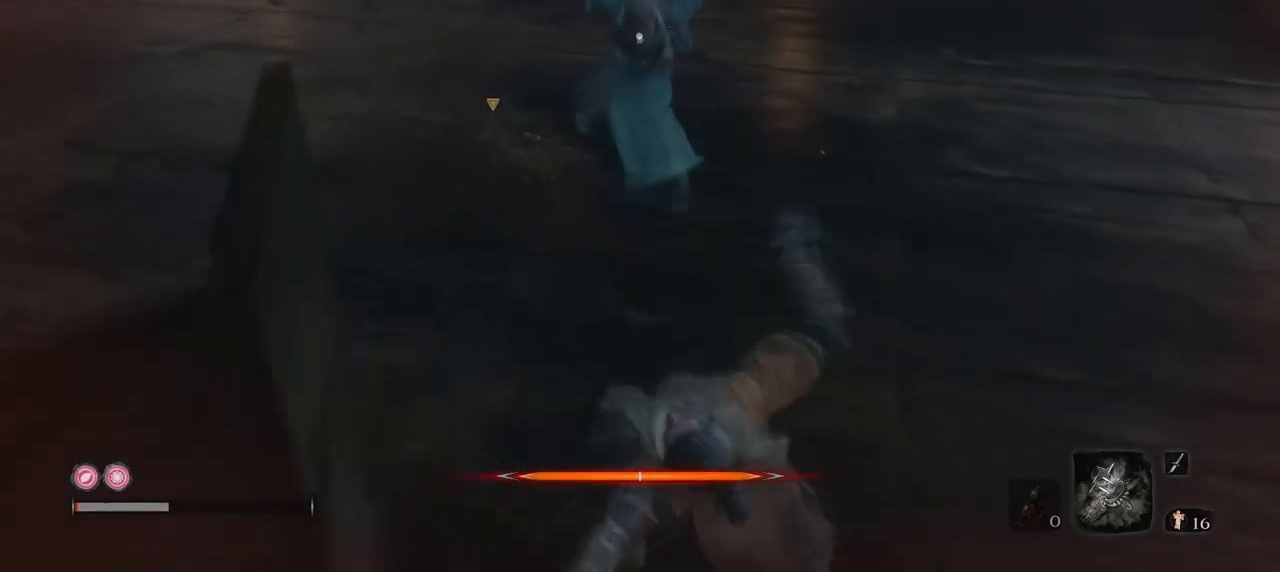
Gameplay with keyboard and mouse; each line is a JSON object with the keys and mouse buttons held at the frame after it. "events" lists presses ("down") and releases ("up") of "1", "2", "3", "4", "5", "a", "alt", "b", "c", "ctrl", "d", "e", "f", "g", "q", "r", "s", "shift", "space", "t", "tab", "tilde", "v", "w", "x", "z", "mouse_left", "mouse_wheel", "mouse_right", "mouse_mb4" and "mouse_mb5" between this image and that frame as [ms after this image, input, new state], when the widget could be followed in between. "mouse_left", "mouse_wheel", "mouse_right", "mouse_mb4", "mouse_mb5" = the "left", "wheel", "right", "mb4", "mb5" buttons of the "mouse" list. No other keys are recorded. "wheel" means that the mouse wheel is clicked or scrolled. Mouse movement is not recorded.
{"keys": ["q", "s"], "mouse": ["mb4"], "events": [[84, "q", "down"], [284, "s", "down"], [467, "mouse_mb4", "down"]]}
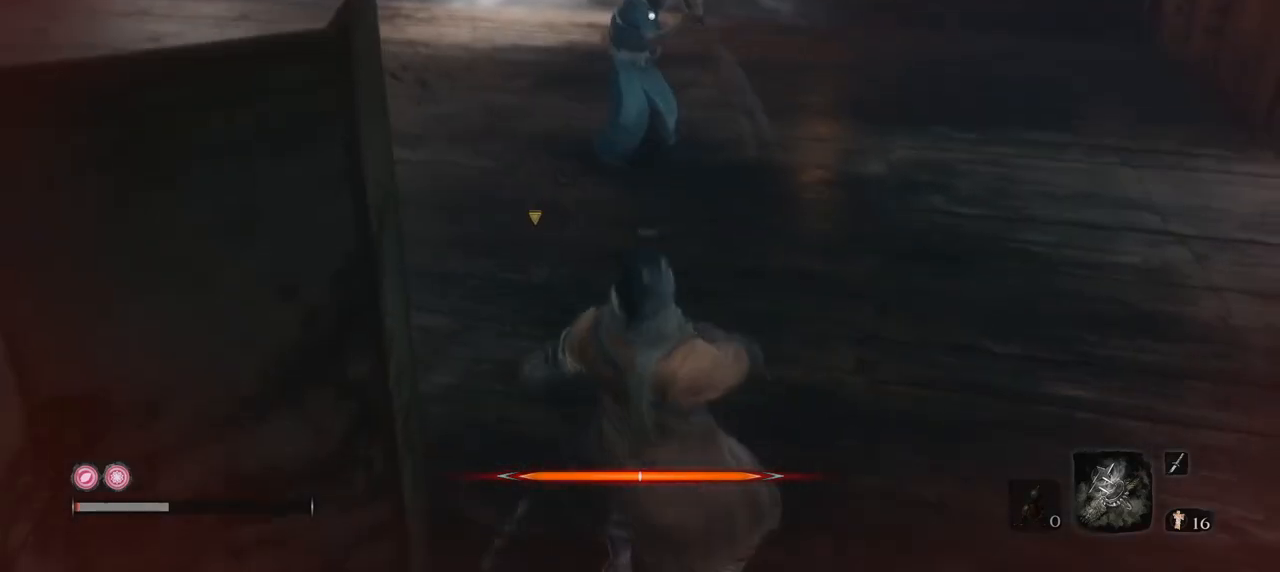
{"keys": ["q"], "mouse": [], "events": [[100, "mouse_mb4", "up"], [250, "s", "up"]]}
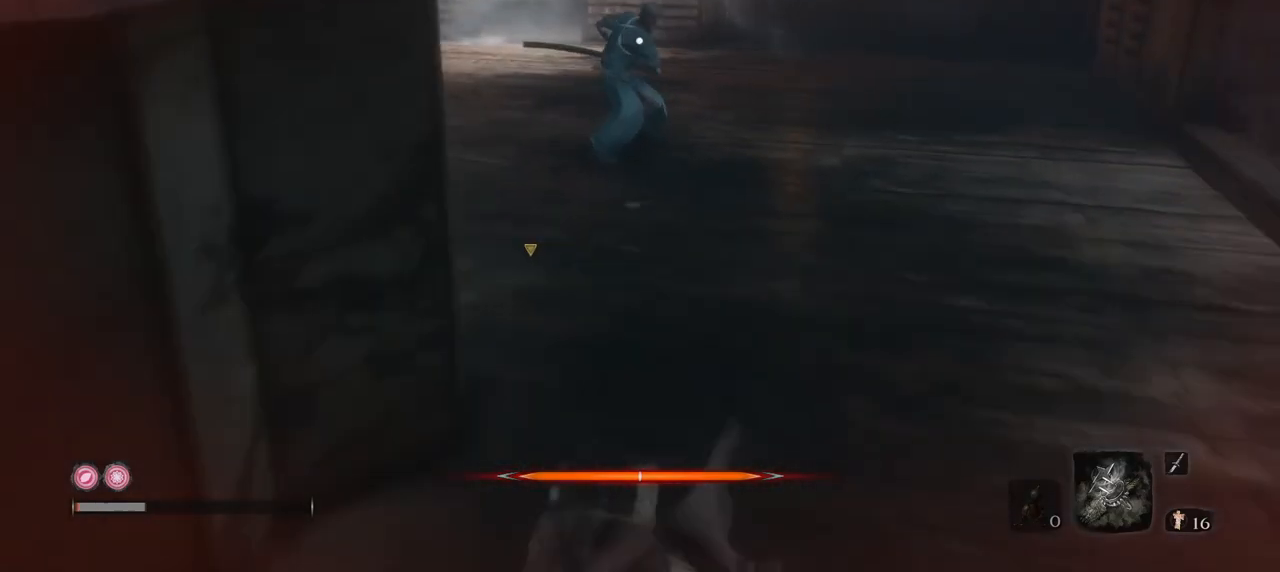
{"keys": ["w"], "mouse": [], "events": [[117, "q", "up"], [167, "w", "down"]]}
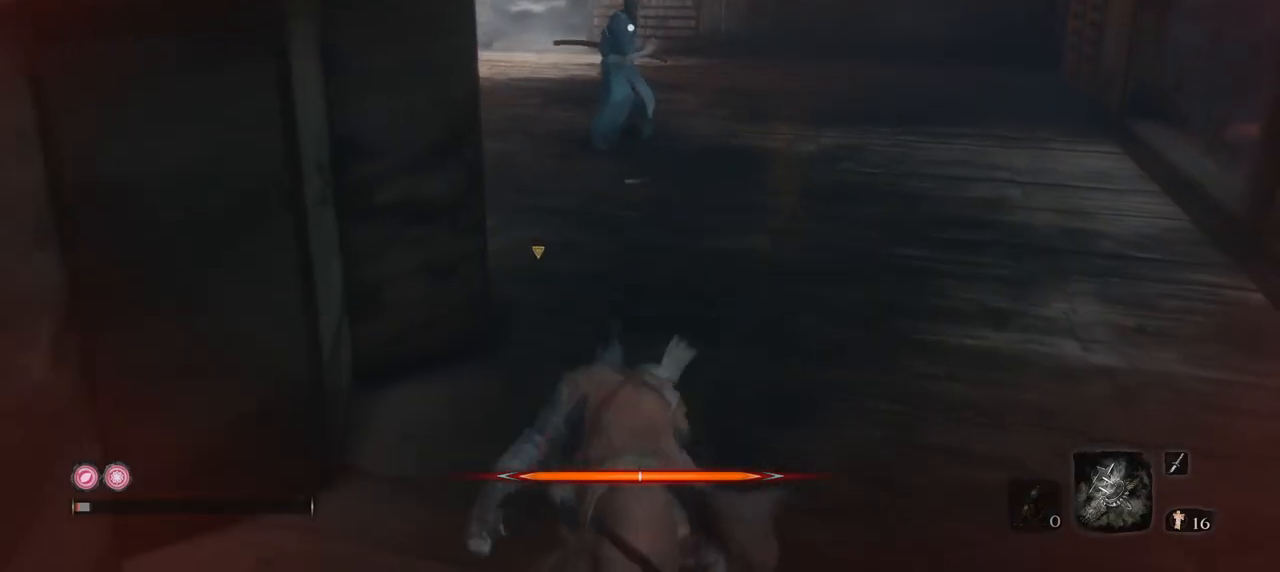
{"keys": [], "mouse": [], "events": [[233, "e", "down"], [233, "w", "up"], [467, "e", "up"]]}
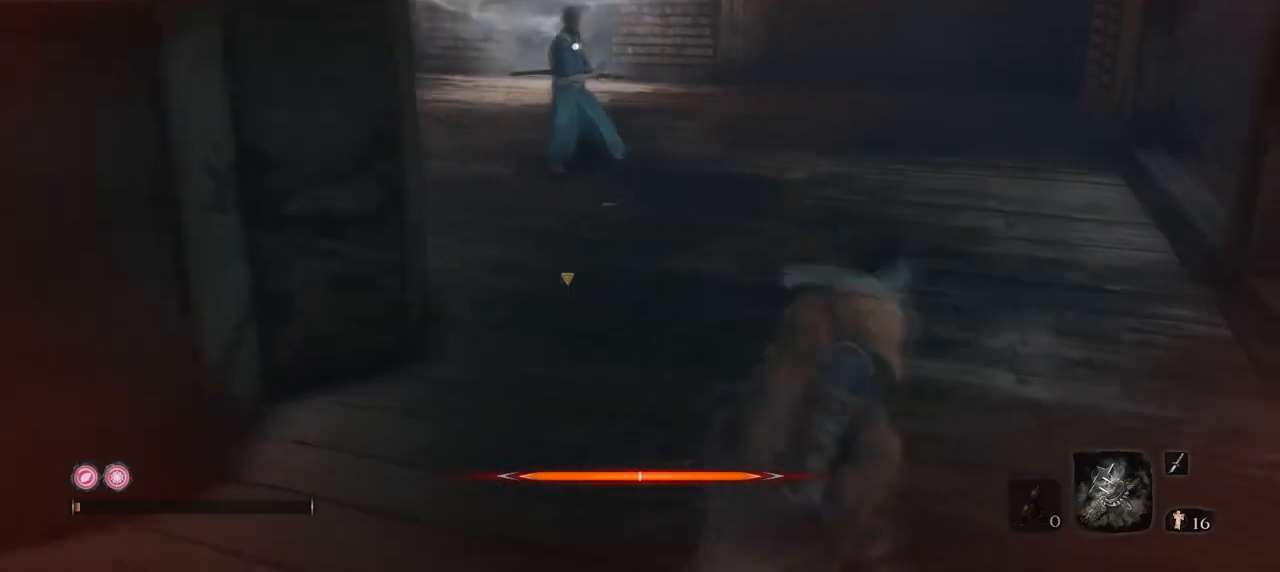
{"keys": ["w"], "mouse": [], "events": [[17, "w", "down"]]}
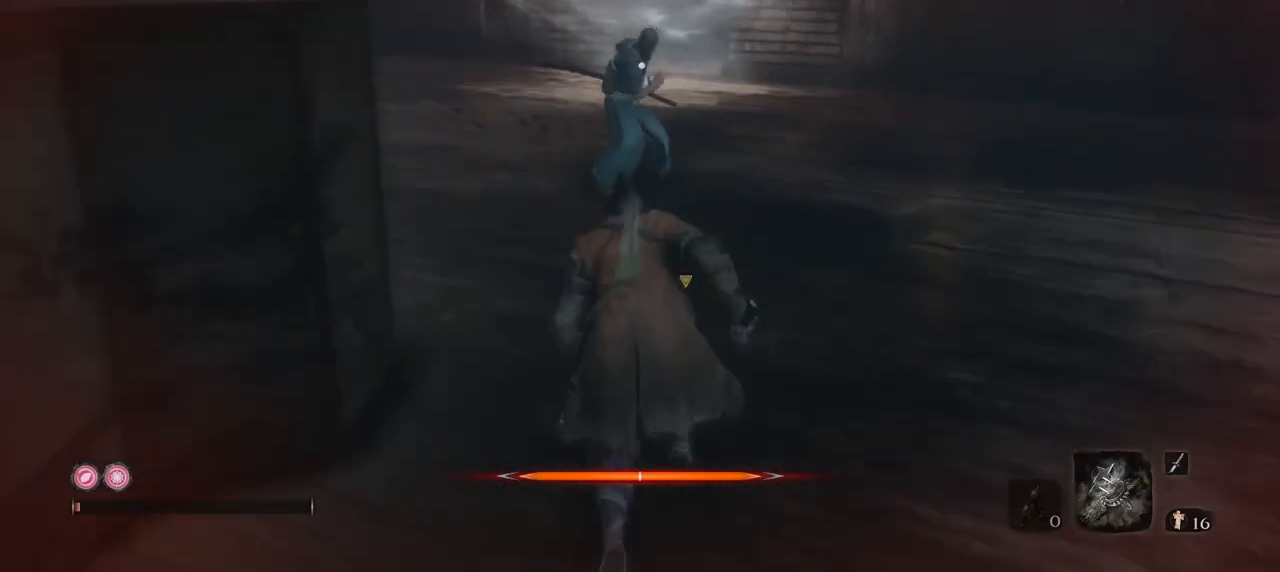
{"keys": [], "mouse": ["right"], "events": [[167, "w", "up"], [400, "mouse_right", "down"]]}
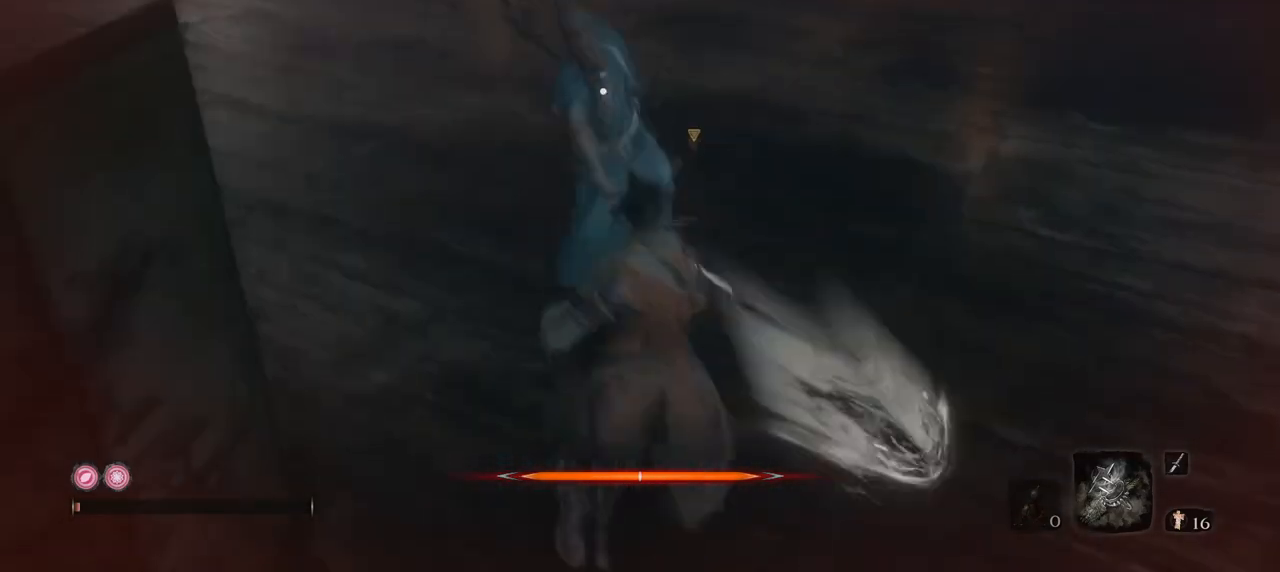
{"keys": [], "mouse": [], "events": [[50, "mouse_right", "up"], [84, "mouse_right", "down"], [184, "mouse_right", "up"], [234, "mouse_right", "down"], [284, "mouse_right", "up"]]}
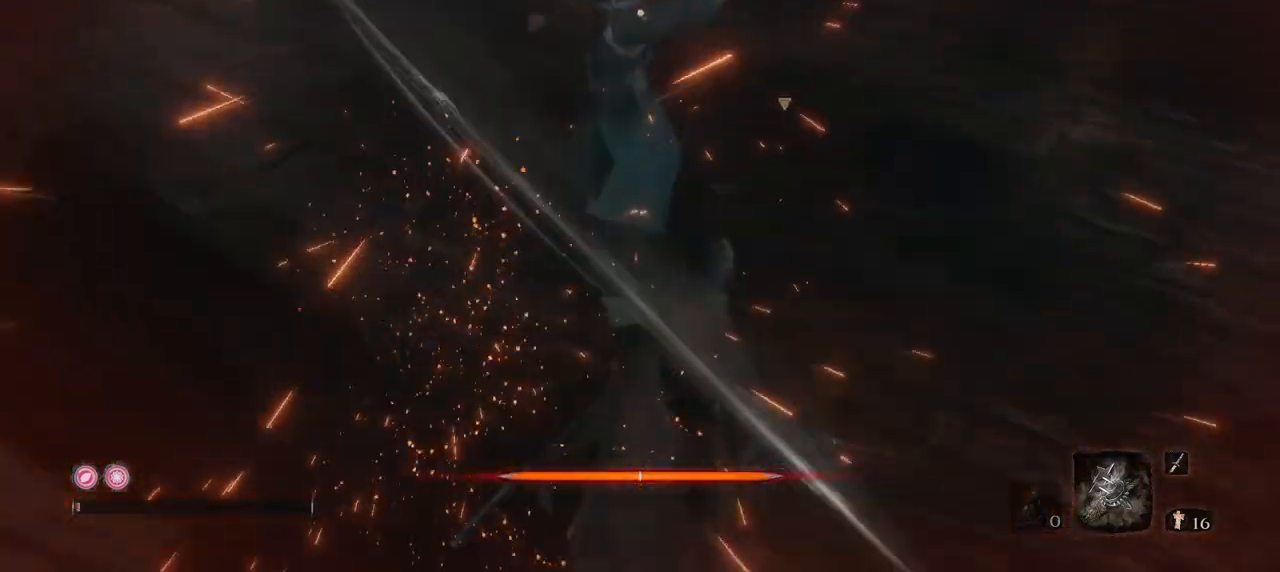
{"keys": ["w"], "mouse": [], "events": [[250, "w", "down"]]}
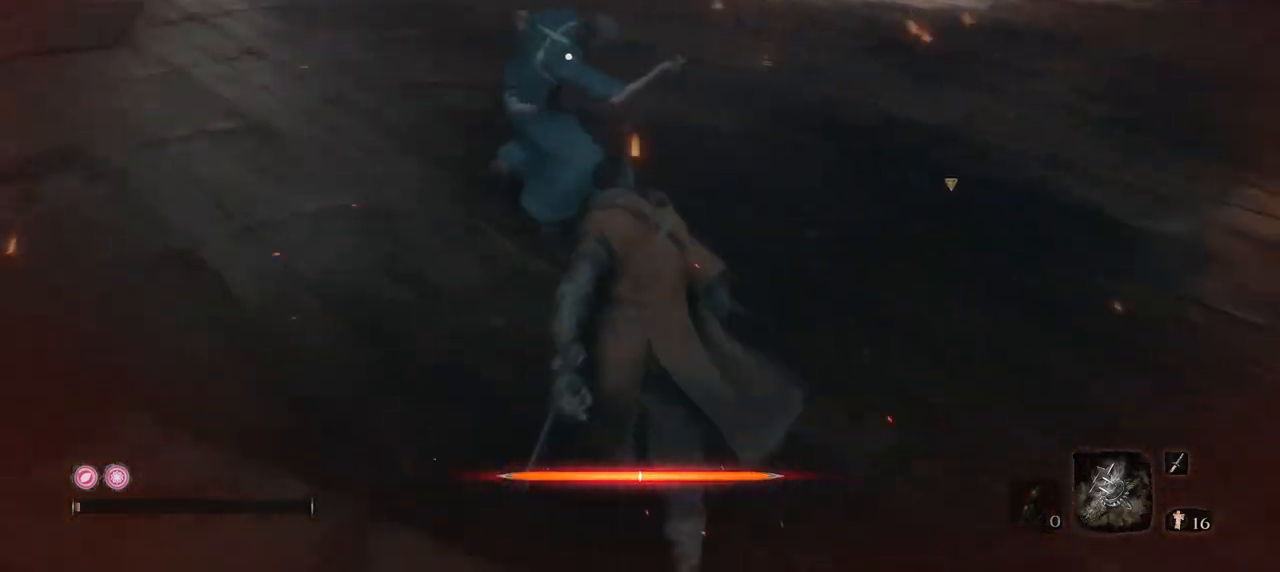
{"keys": [], "mouse": [], "events": [[134, "w", "up"], [401, "mouse_right", "down"], [501, "mouse_right", "up"]]}
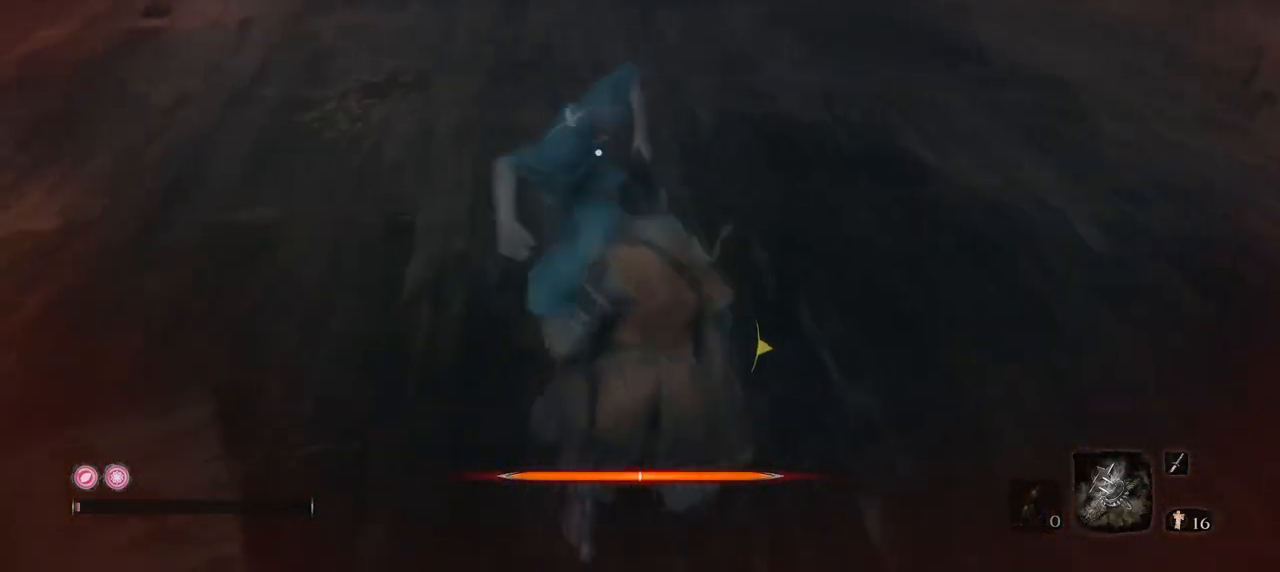
{"keys": [], "mouse": [], "events": [[83, "mouse_right", "down"], [183, "mouse_right", "up"], [233, "mouse_right", "down"], [283, "mouse_right", "up"]]}
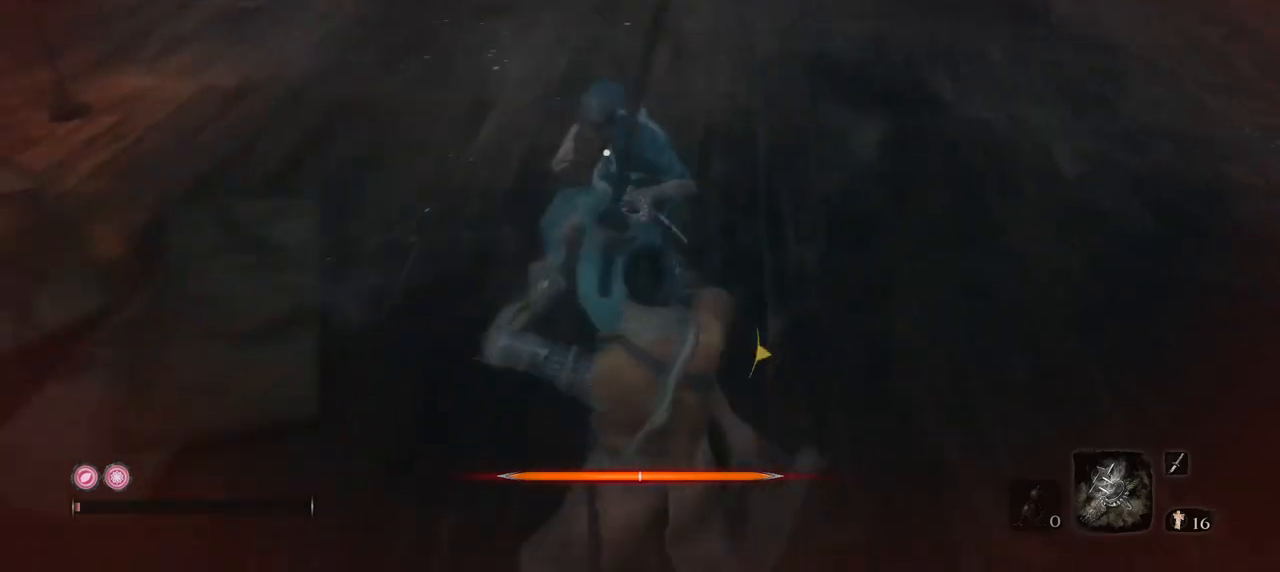
{"keys": ["e"], "mouse": ["right"], "events": [[251, "e", "down"], [434, "mouse_right", "down"]]}
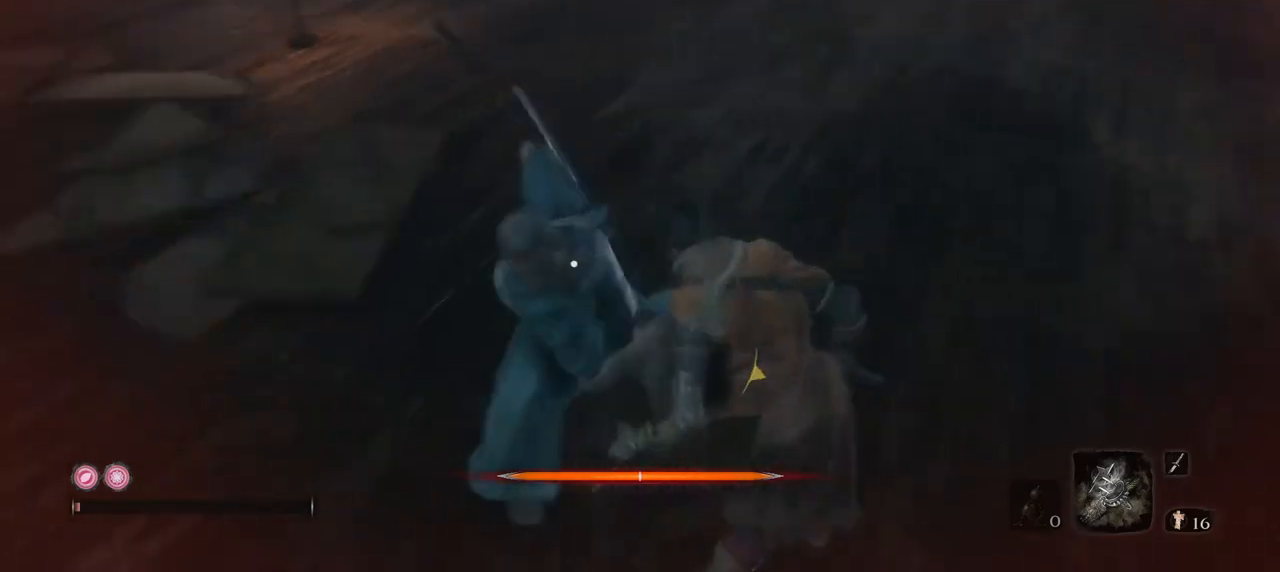
{"keys": [], "mouse": [], "events": [[33, "mouse_right", "up"], [83, "e", "up"], [117, "mouse_right", "down"], [217, "mouse_right", "up"], [267, "mouse_right", "down"], [350, "mouse_right", "up"]]}
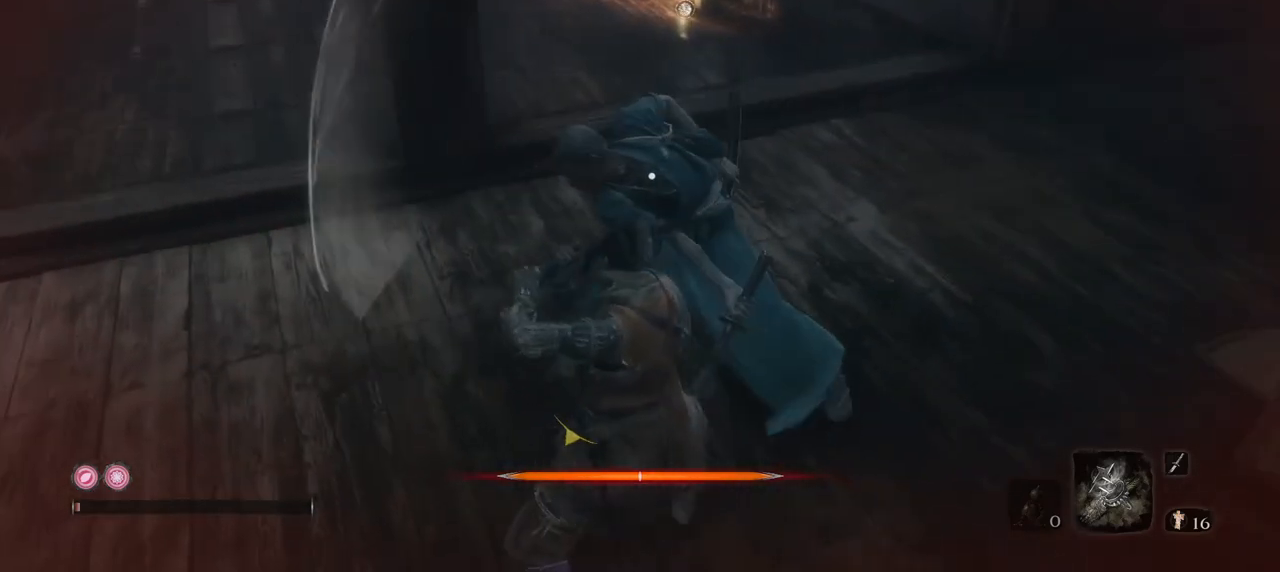
{"keys": [], "mouse": [], "events": [[134, "mouse_left", "down"], [184, "e", "down"], [284, "mouse_left", "up"], [367, "e", "up"], [367, "mouse_left", "down"], [467, "mouse_left", "up"]]}
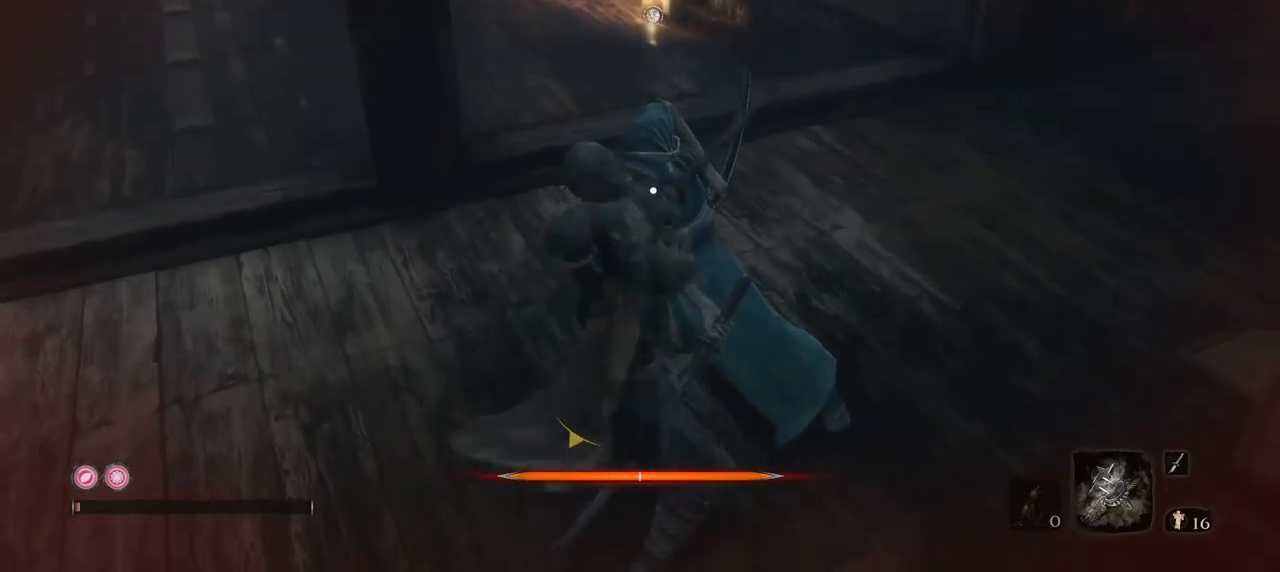
{"keys": ["w"], "mouse": [], "events": [[33, "e", "down"], [33, "mouse_left", "down"], [117, "mouse_left", "up"], [217, "mouse_left", "down"], [217, "w", "down"], [317, "mouse_left", "up"], [350, "mouse_left", "down"], [400, "e", "up"], [451, "mouse_left", "up"]]}
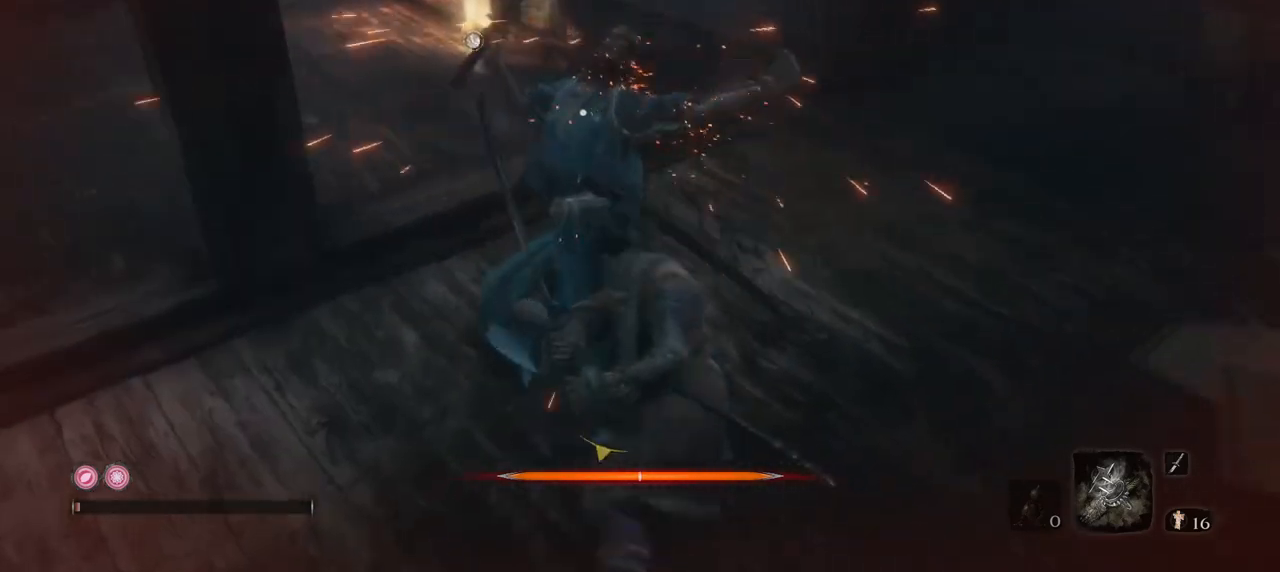
{"keys": [], "mouse": [], "events": [[50, "mouse_left", "down"], [133, "mouse_left", "up"], [133, "w", "up"]]}
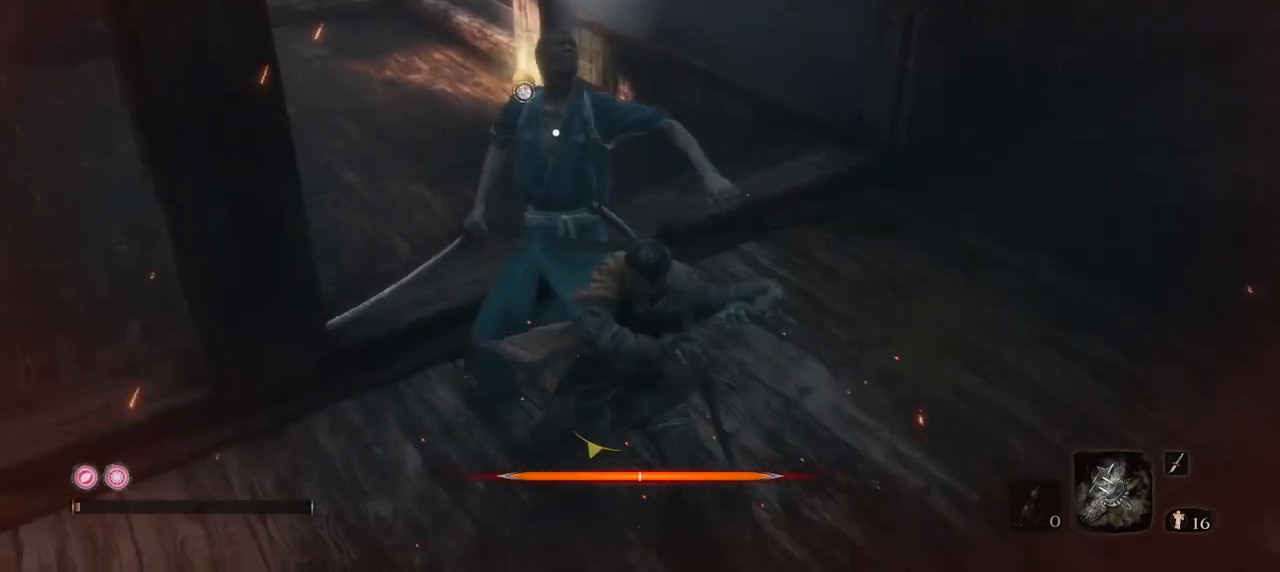
{"keys": [], "mouse": ["left"], "events": [[50, "mouse_left", "down"], [200, "mouse_left", "up"], [234, "mouse_left", "down"]]}
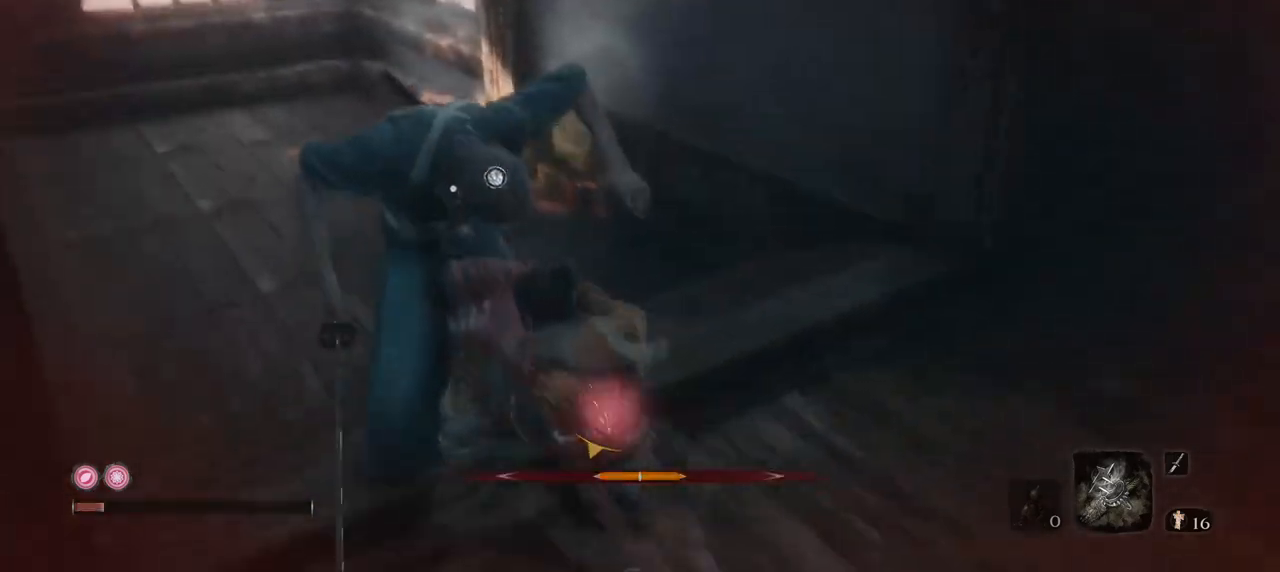
{"keys": [], "mouse": ["left"], "events": []}
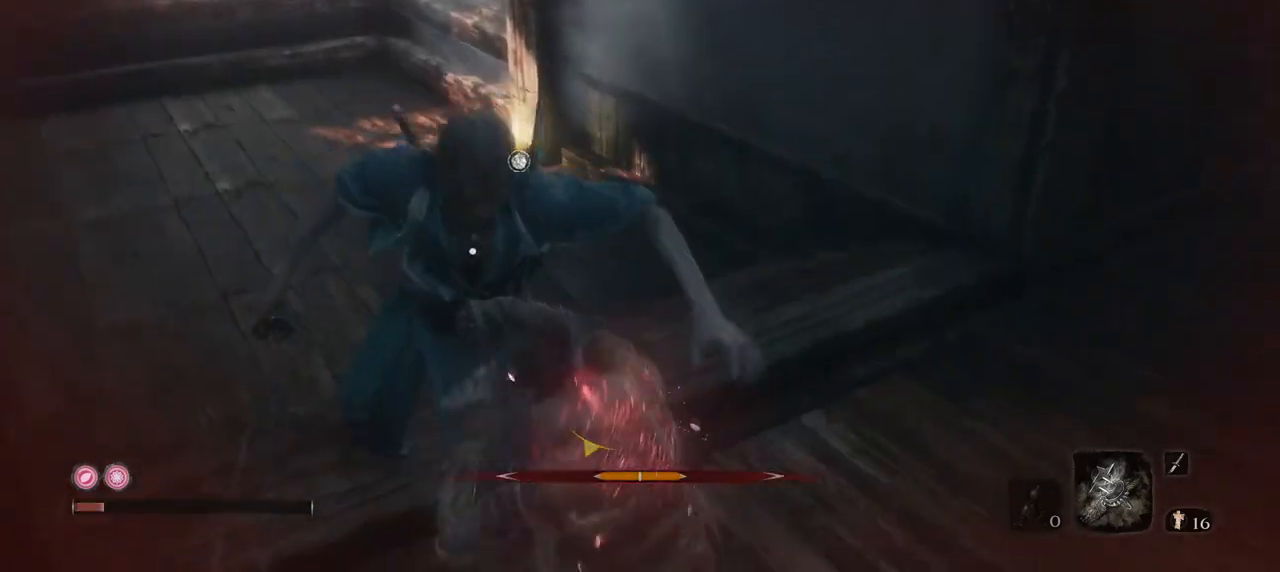
{"keys": [], "mouse": ["left"], "events": []}
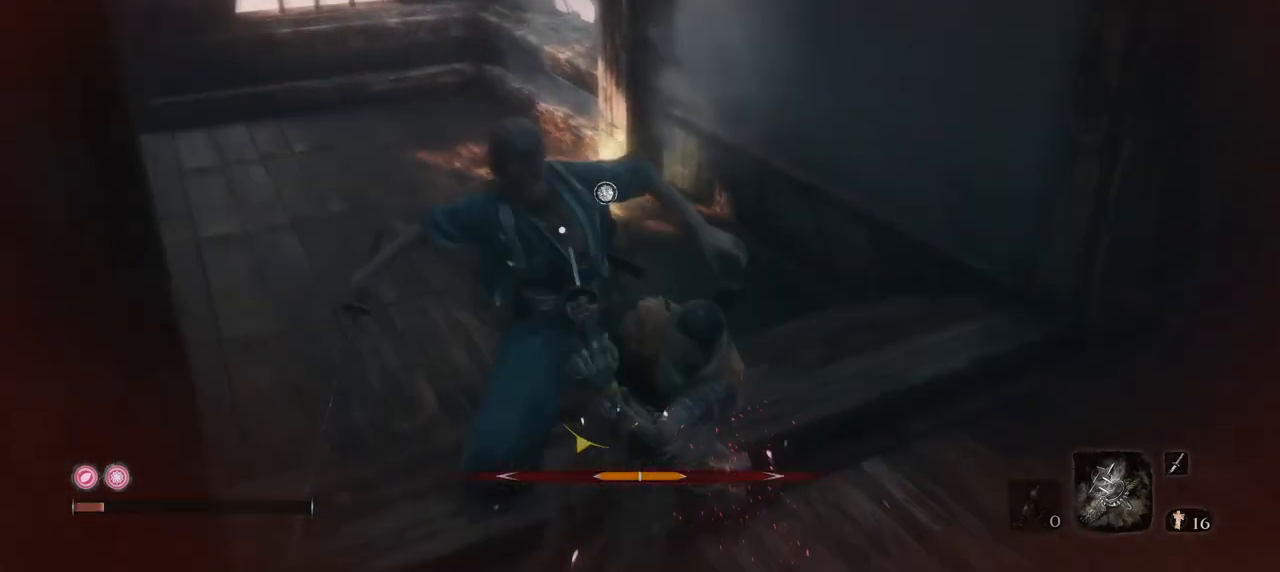
{"keys": [], "mouse": ["left"], "events": []}
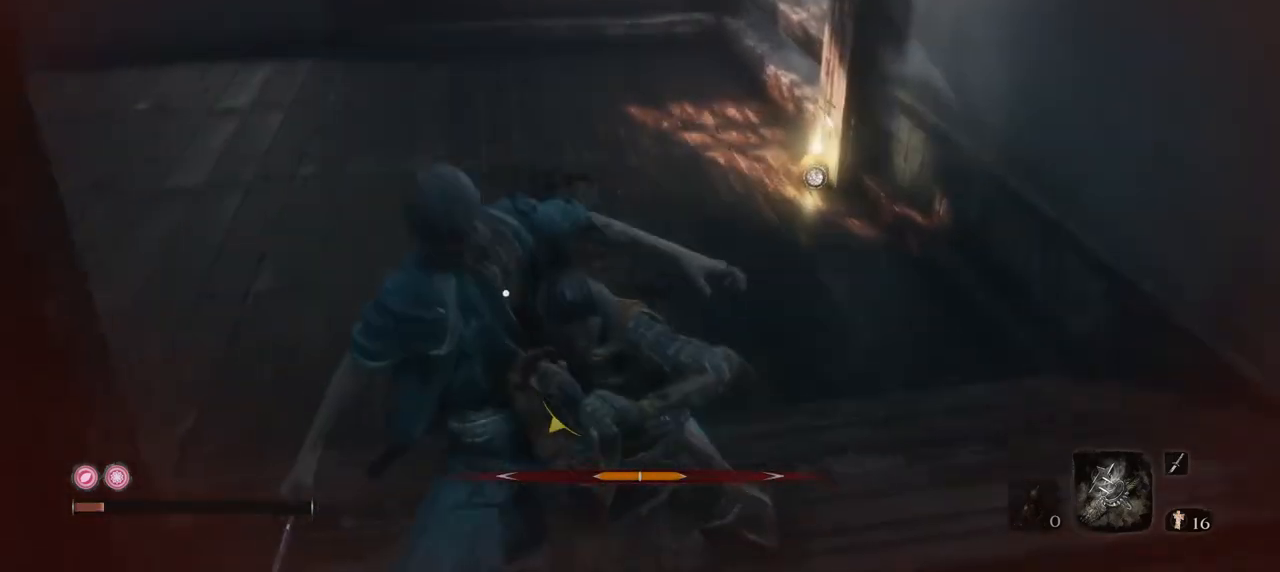
{"keys": [], "mouse": ["left"], "events": []}
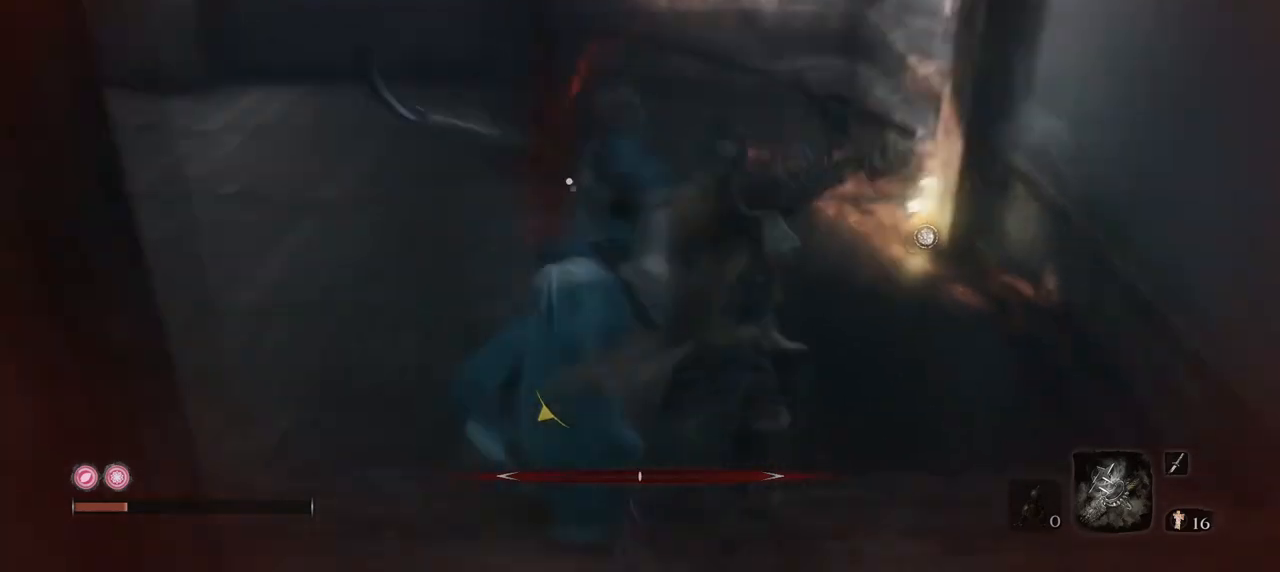
{"keys": ["s"], "mouse": [], "events": [[317, "mouse_left", "up"], [450, "s", "down"]]}
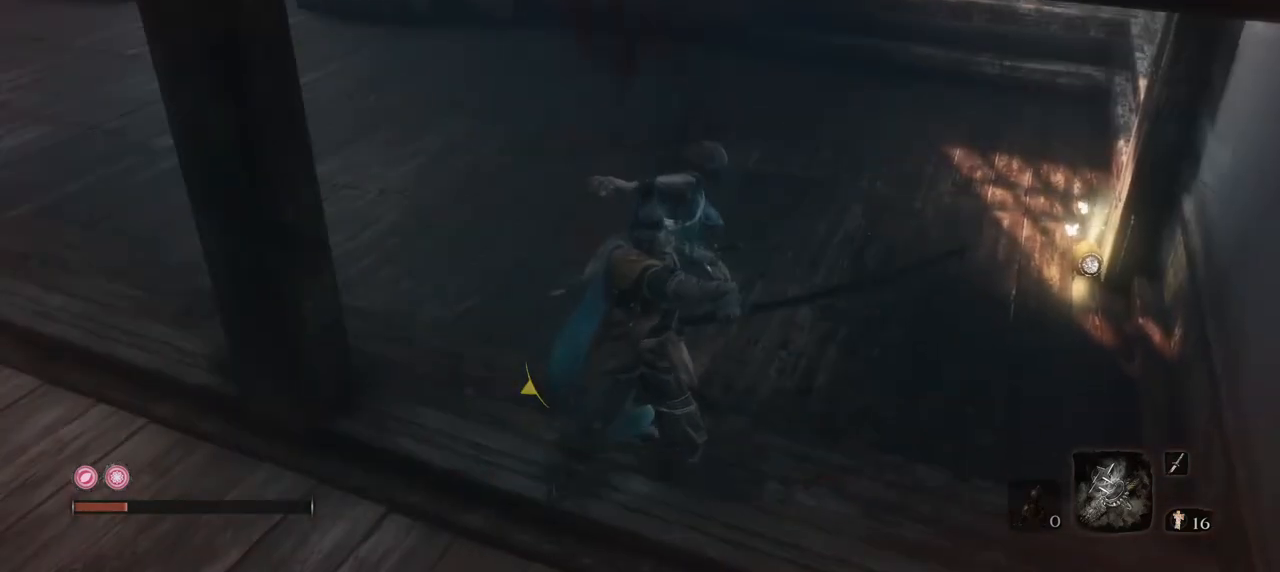
{"keys": ["s"], "mouse": [], "events": []}